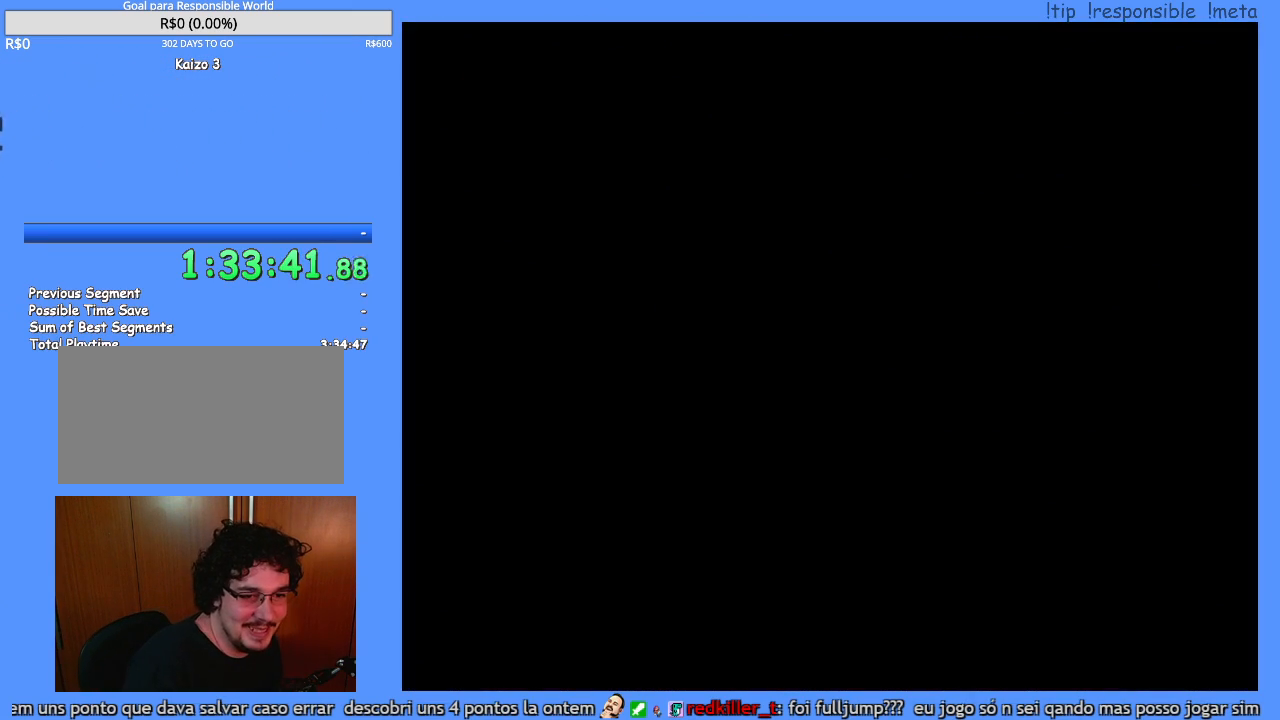
Gameplay with a controller (Nintendo layout); each line is a JSON object with the inputs held at the frame after it (dt_ms = milliseconds from this image to that frame). "events" lists button and stick changes between this image and that frame as [ms after this image, input, new state], when the widget could be followed in between. Not read: A L3 R1 R3 X.
{"dt_ms": 500, "buttons": [], "events": []}
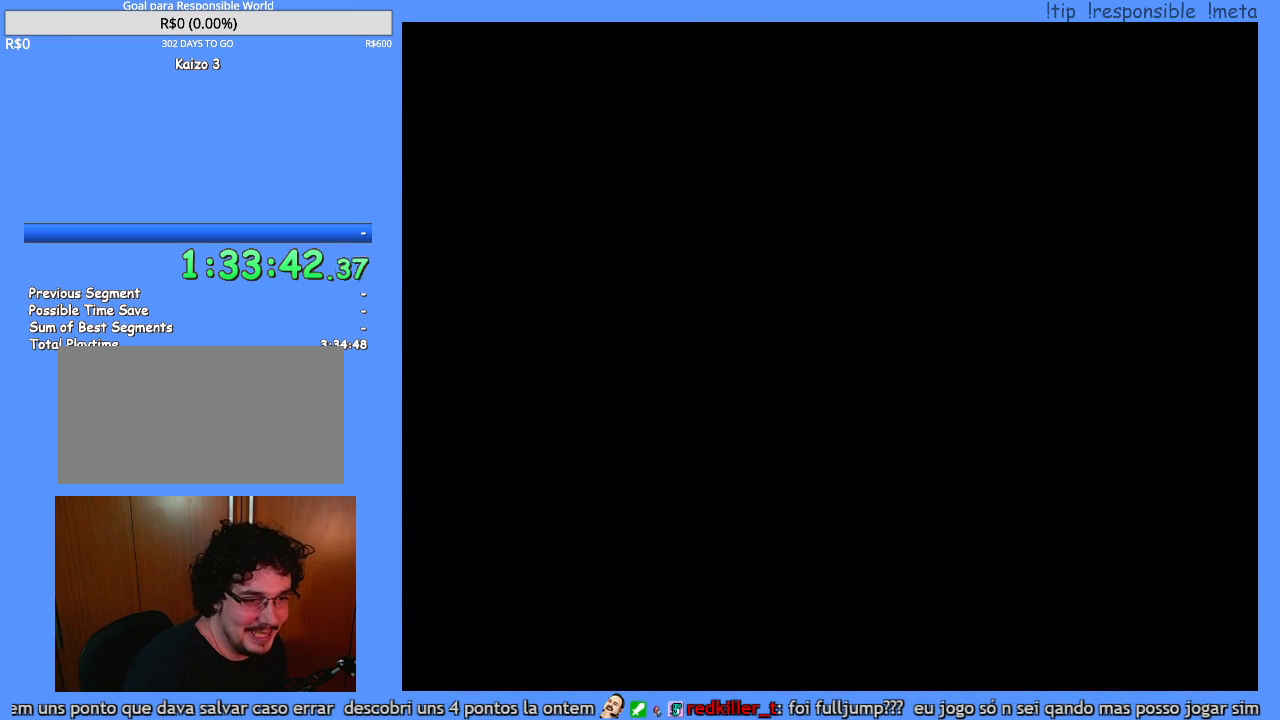
{"dt_ms": 500, "buttons": [], "events": []}
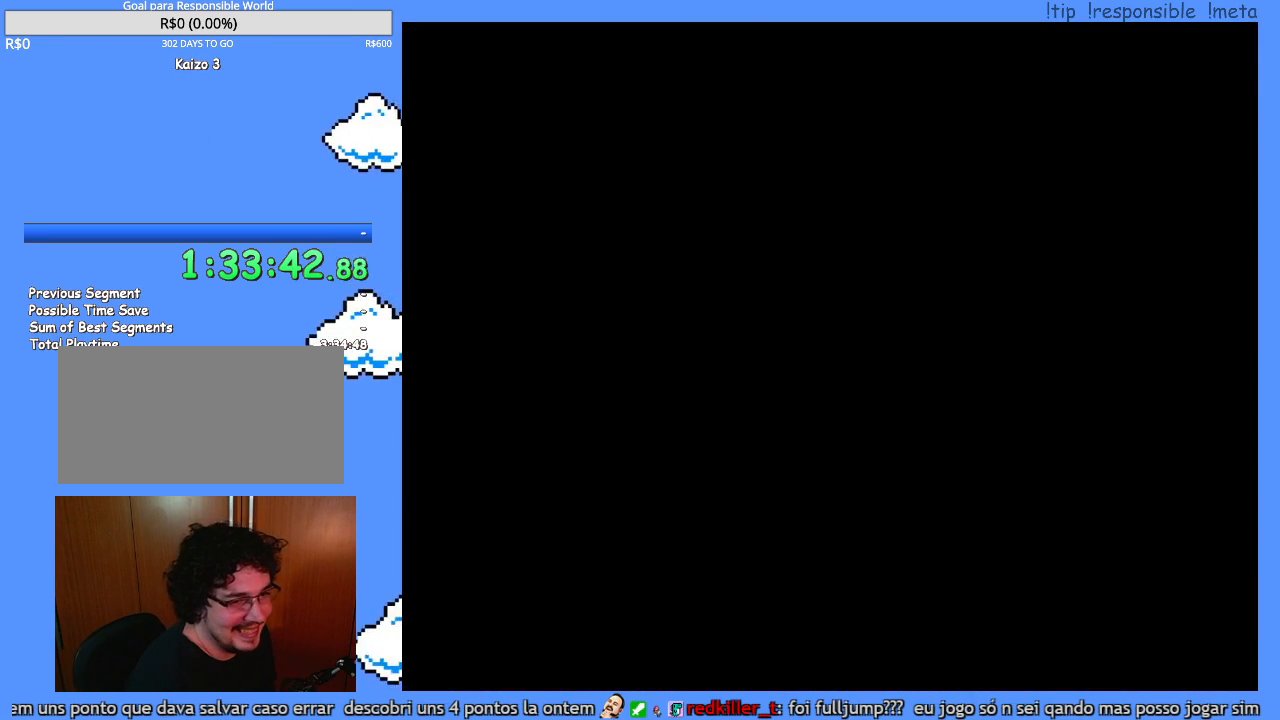
{"dt_ms": 500, "buttons": [], "events": [[150, "B", "down"], [217, "B", "up"], [283, "B", "down"], [383, "B", "up"], [467, "B", "down"], [500, "B", "up"]]}
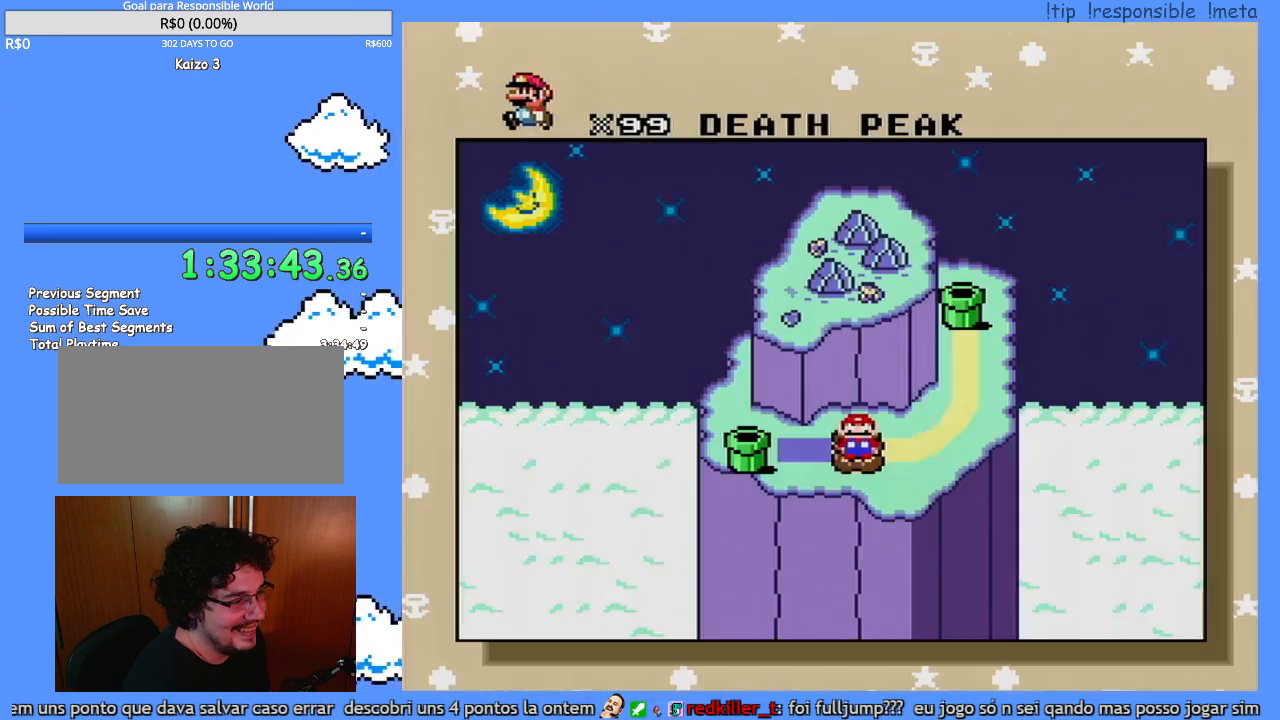
{"dt_ms": 500, "buttons": ["B"], "events": [[100, "B", "down"], [167, "B", "up"], [217, "B", "down"], [317, "B", "up"], [383, "B", "down"], [433, "B", "up"], [500, "B", "down"]]}
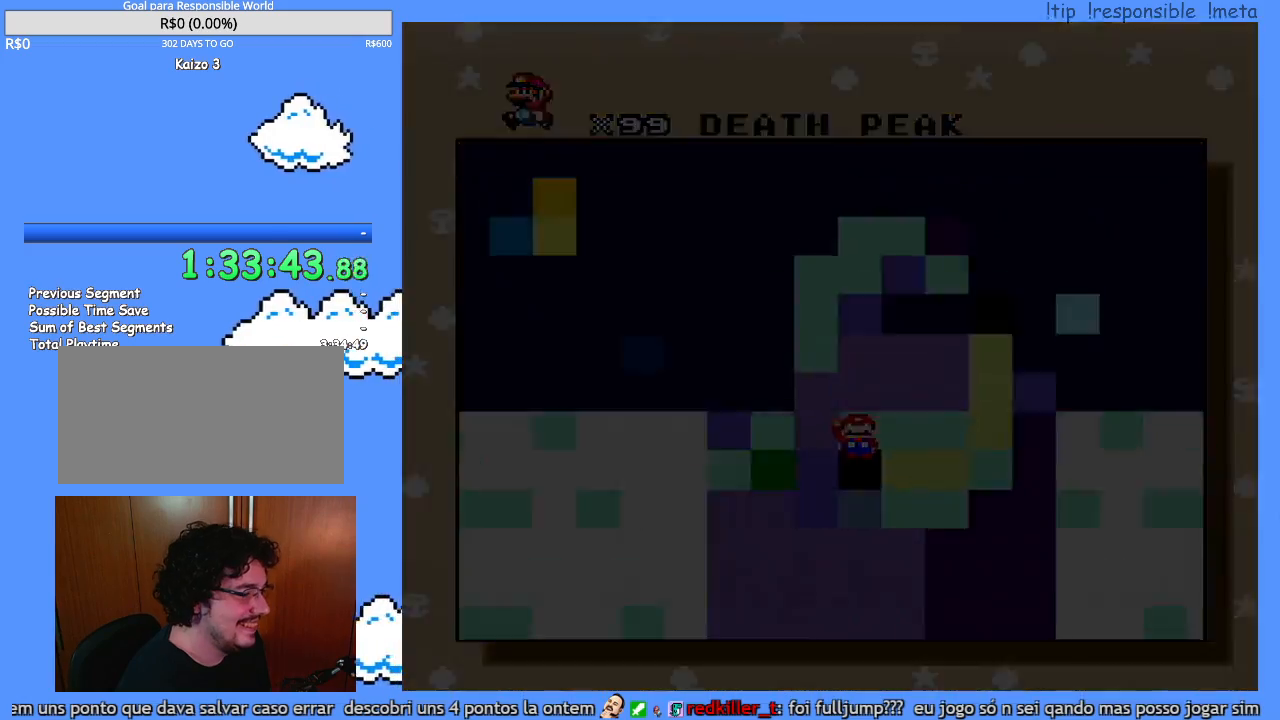
{"dt_ms": 500, "buttons": [], "events": [[67, "B", "up"]]}
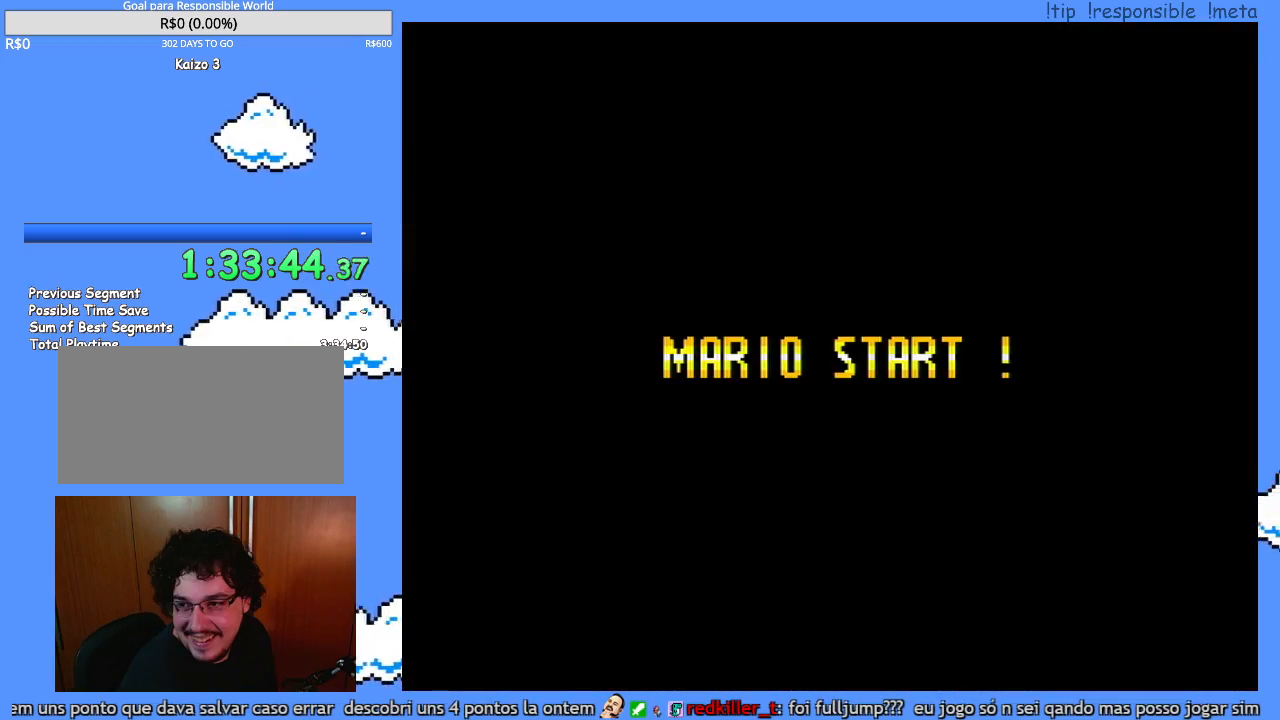
{"dt_ms": 500, "buttons": [], "events": []}
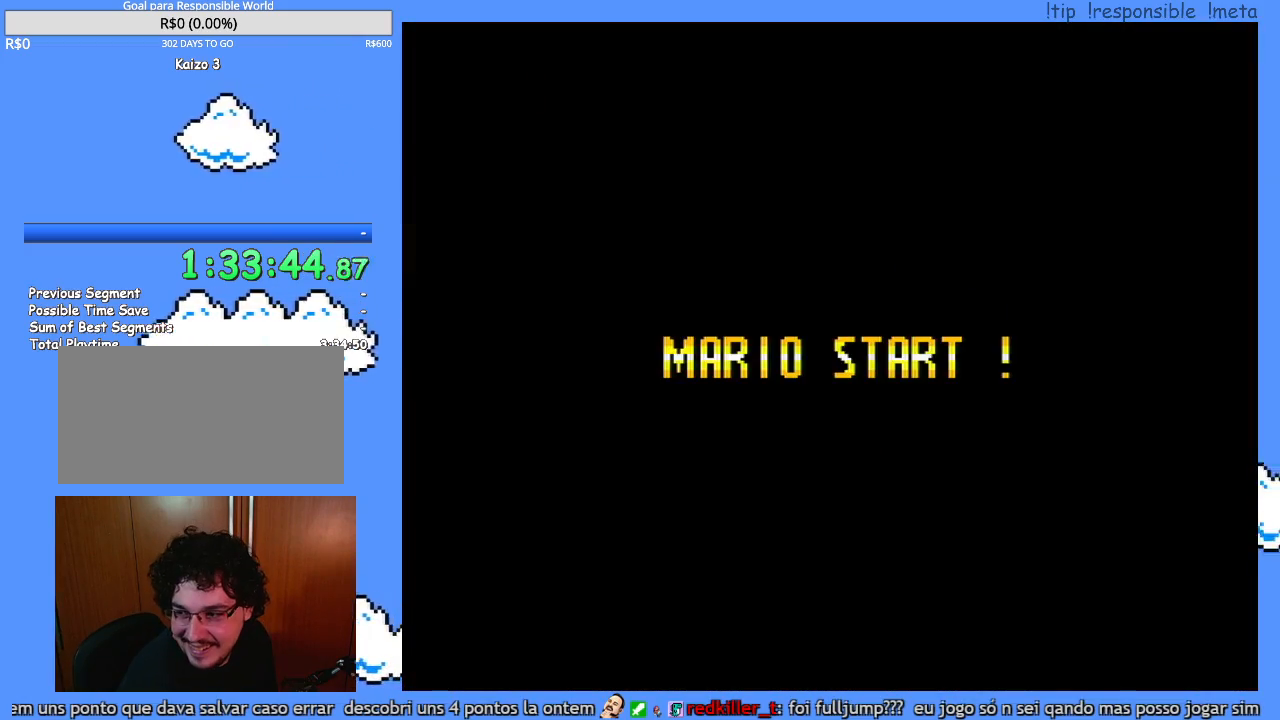
{"dt_ms": 500, "buttons": [], "events": []}
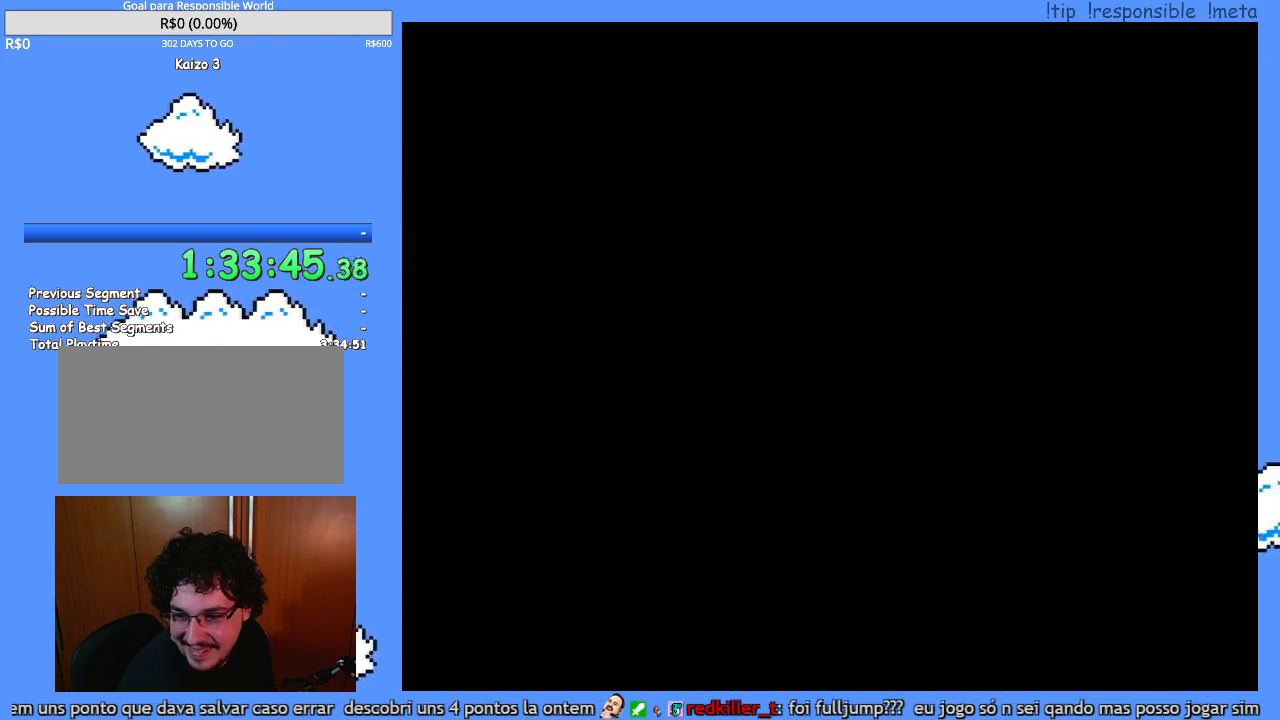
{"dt_ms": 500, "buttons": [], "events": []}
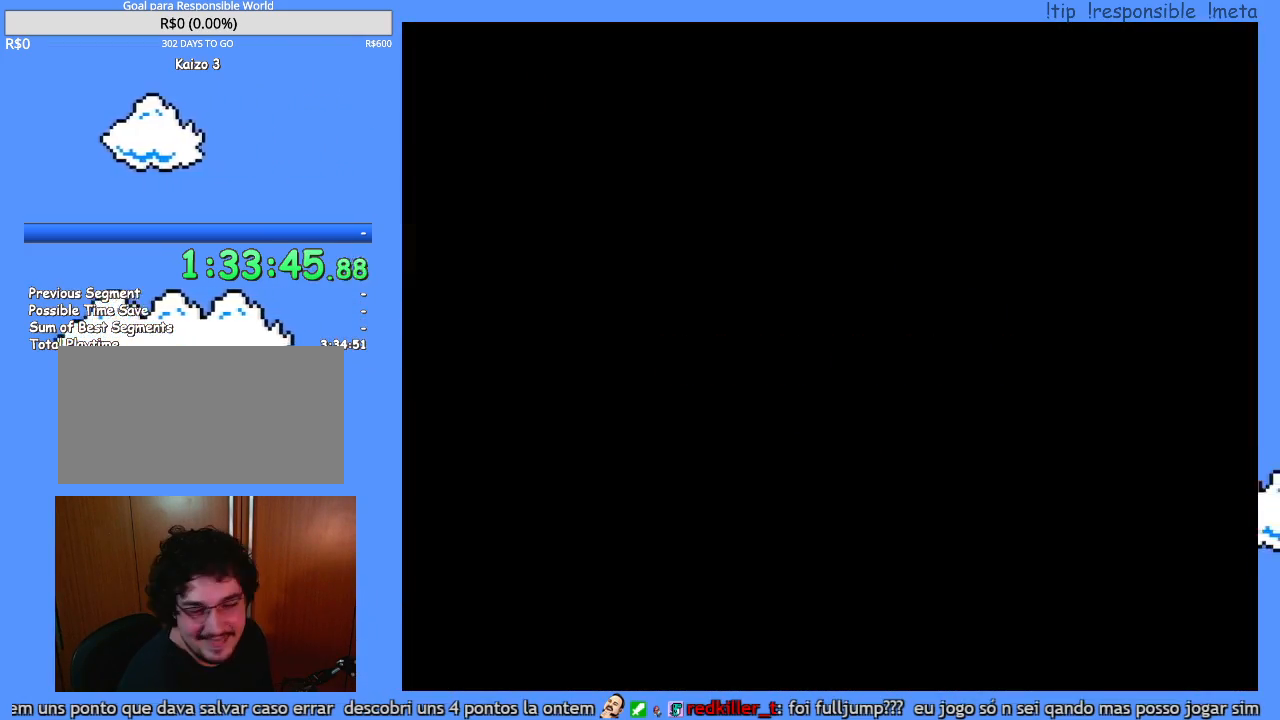
{"dt_ms": 500, "buttons": ["Y"], "events": [[100, "B", "down"], [117, "B", "up"], [117, "Y", "down"]]}
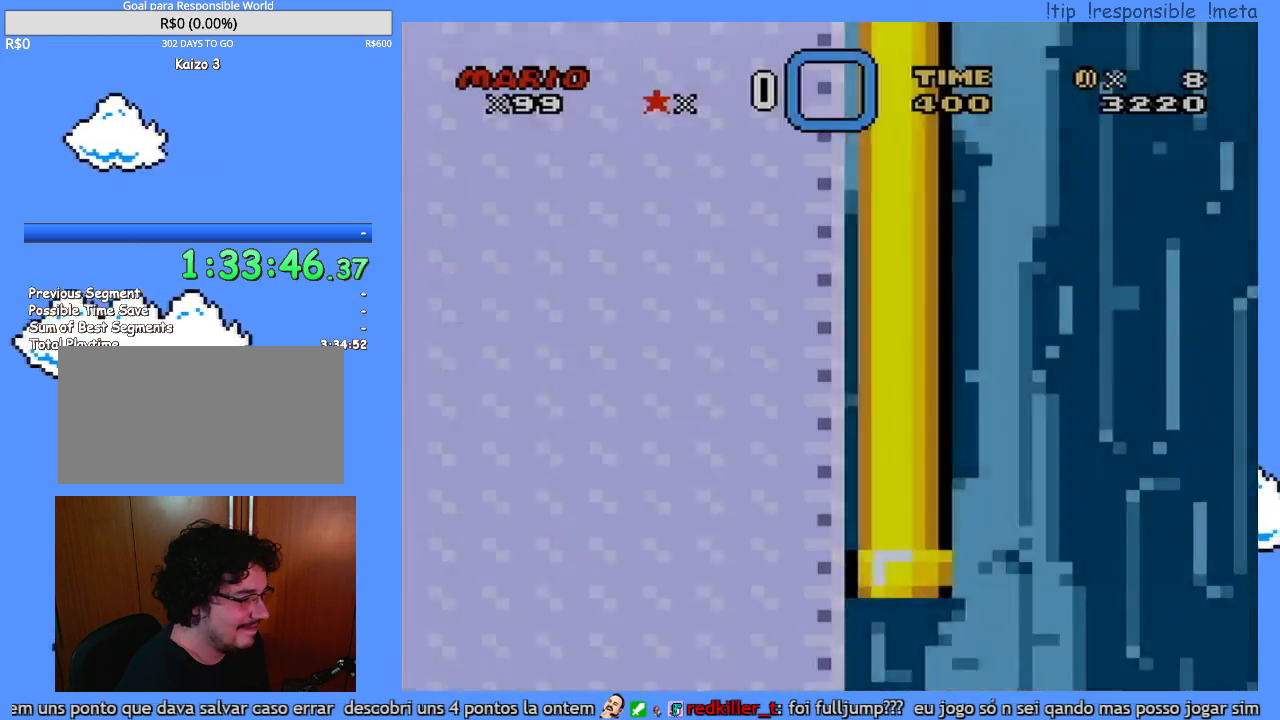
{"dt_ms": 500, "buttons": ["Y", "DPAD_RIGHT"], "events": [[133, "DPAD_RIGHT", "down"]]}
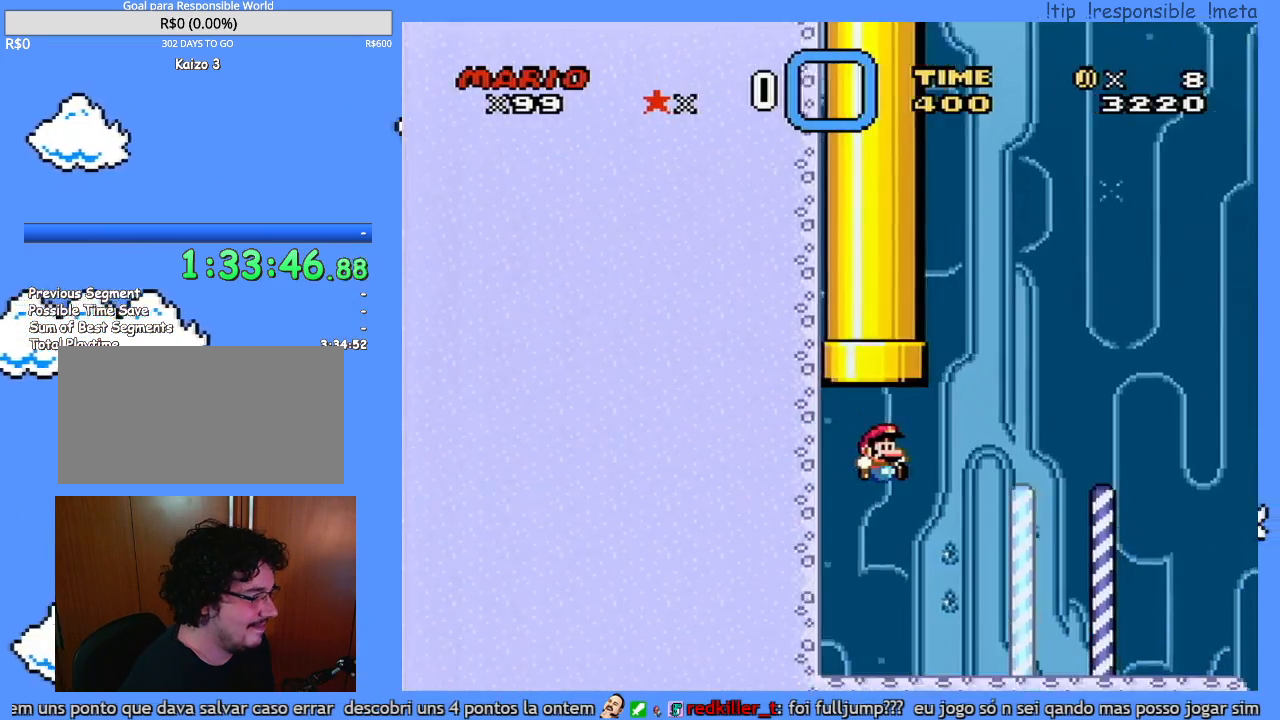
{"dt_ms": 500, "buttons": ["Y", "DPAD_RIGHT"], "events": []}
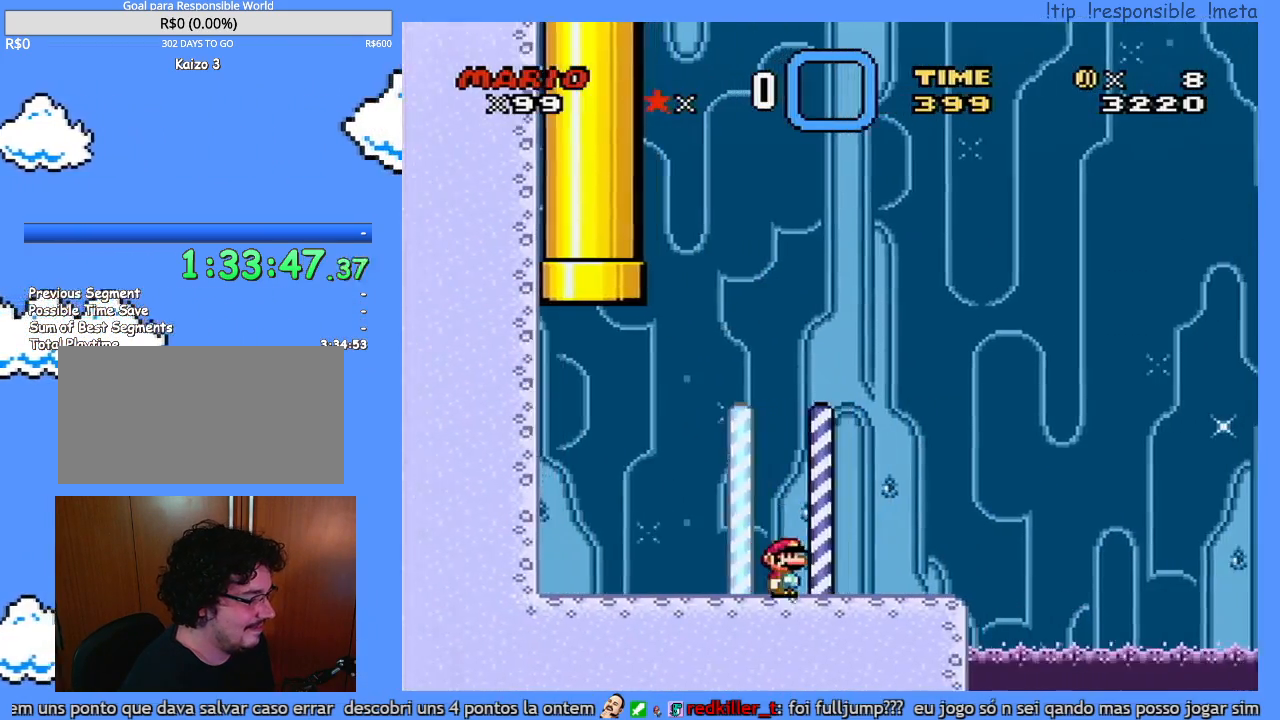
{"dt_ms": 1000, "buttons": ["Y", "DPAD_DOWN"], "events": [[317, "B", "down"], [983, "B", "up"], [983, "DPAD_DOWN", "down"], [983, "DPAD_RIGHT", "up"]]}
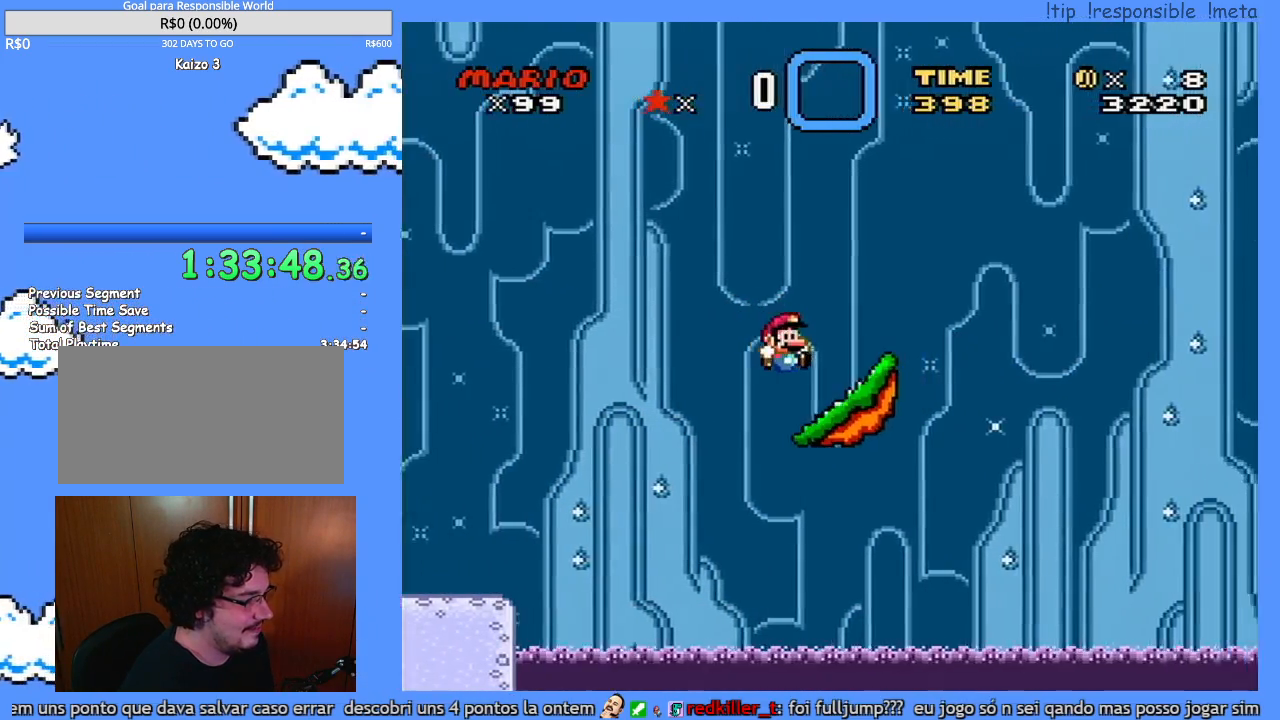
{"dt_ms": 500, "buttons": ["Y", "DPAD_LEFT"], "events": [[17, "DPAD_DOWN", "up"], [17, "DPAD_LEFT", "down"], [133, "DPAD_LEFT", "up"], [450, "DPAD_LEFT", "down"]]}
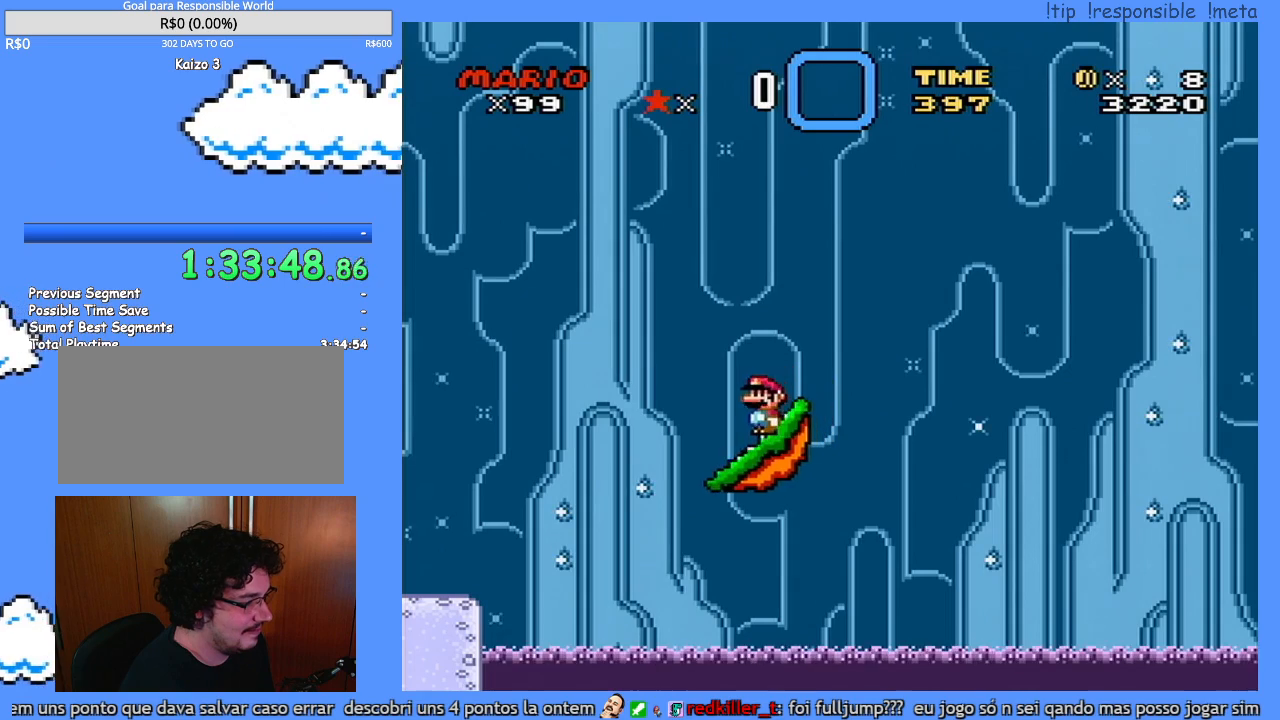
{"dt_ms": 500, "buttons": ["Y"], "events": [[50, "DPAD_LEFT", "up"], [383, "DPAD_RIGHT", "down"], [450, "DPAD_RIGHT", "up"]]}
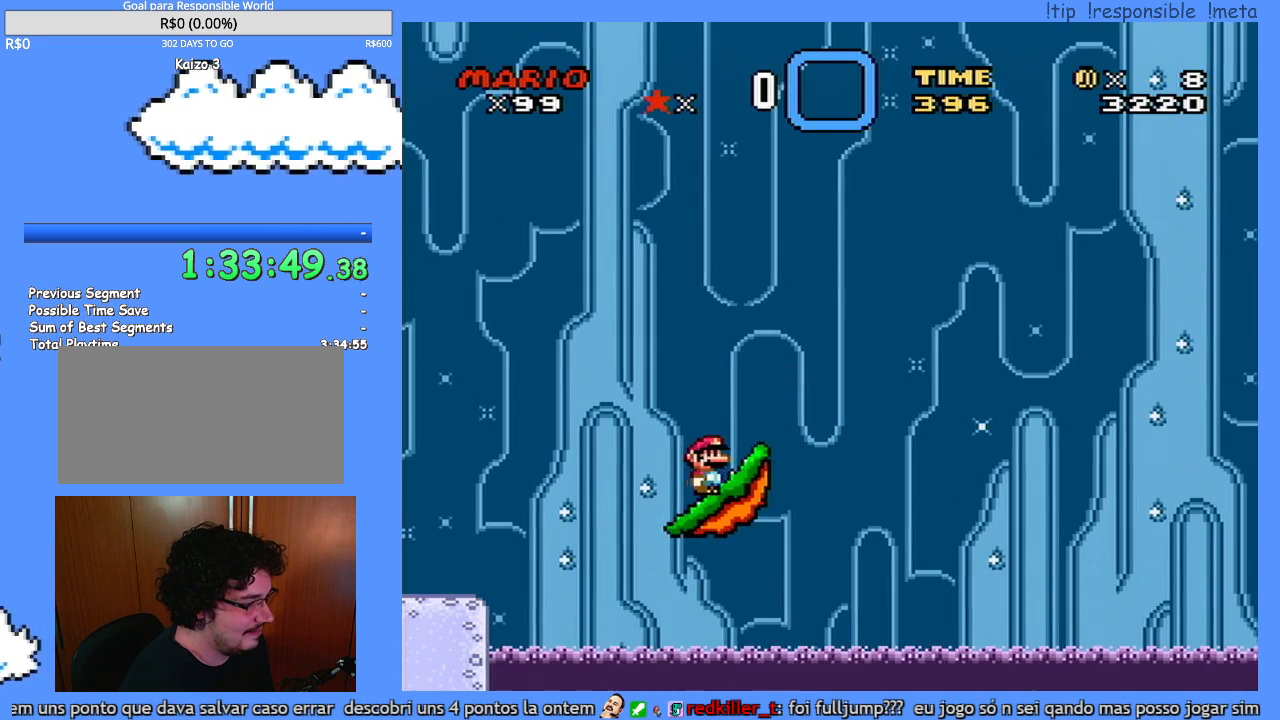
{"dt_ms": 500, "buttons": ["Y"], "events": [[250, "DPAD_LEFT", "down"], [333, "DPAD_LEFT", "up"]]}
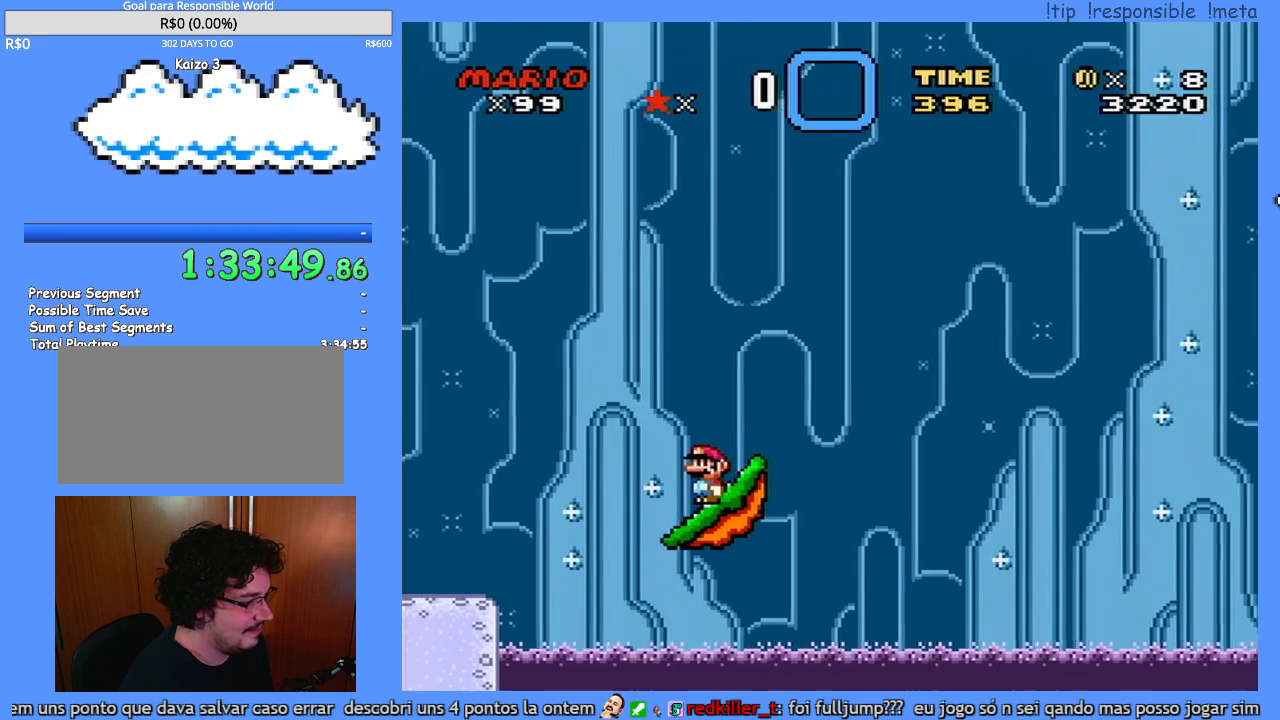
{"dt_ms": 500, "buttons": [], "events": [[50, "DPAD_RIGHT", "down"], [83, "DPAD_RIGHT", "up"], [133, "Y", "up"]]}
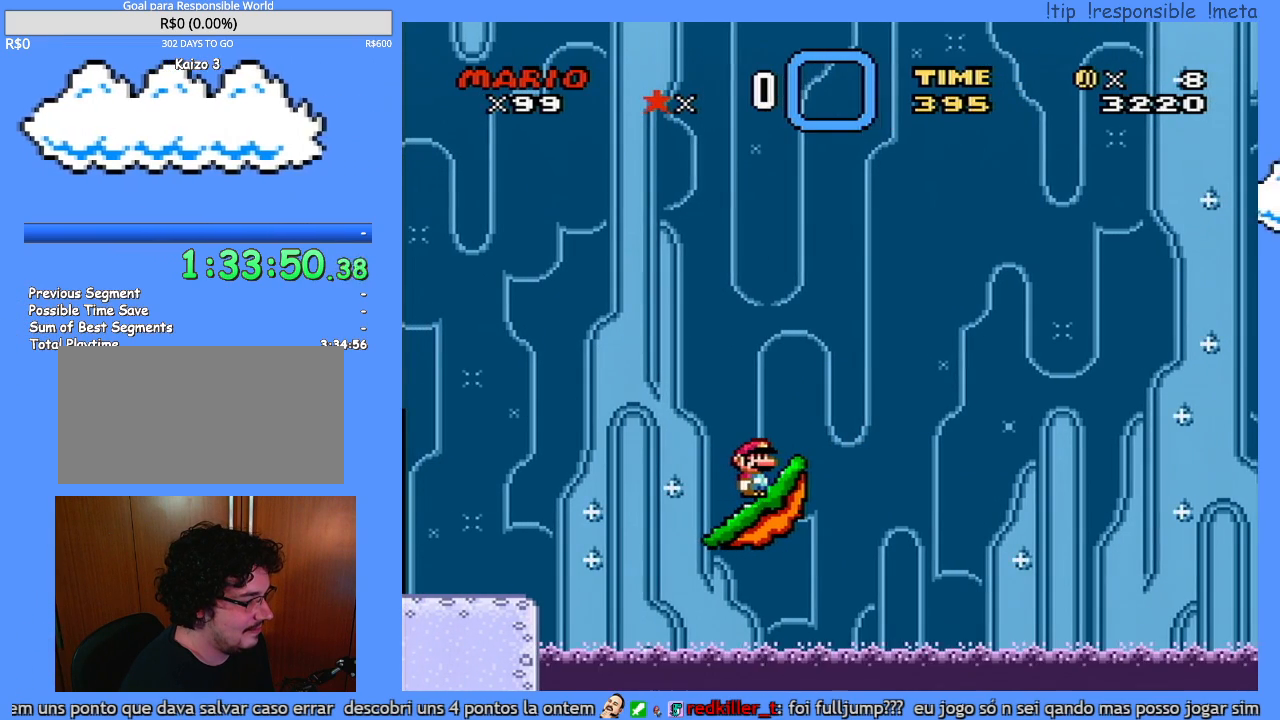
{"dt_ms": 500, "buttons": [], "events": []}
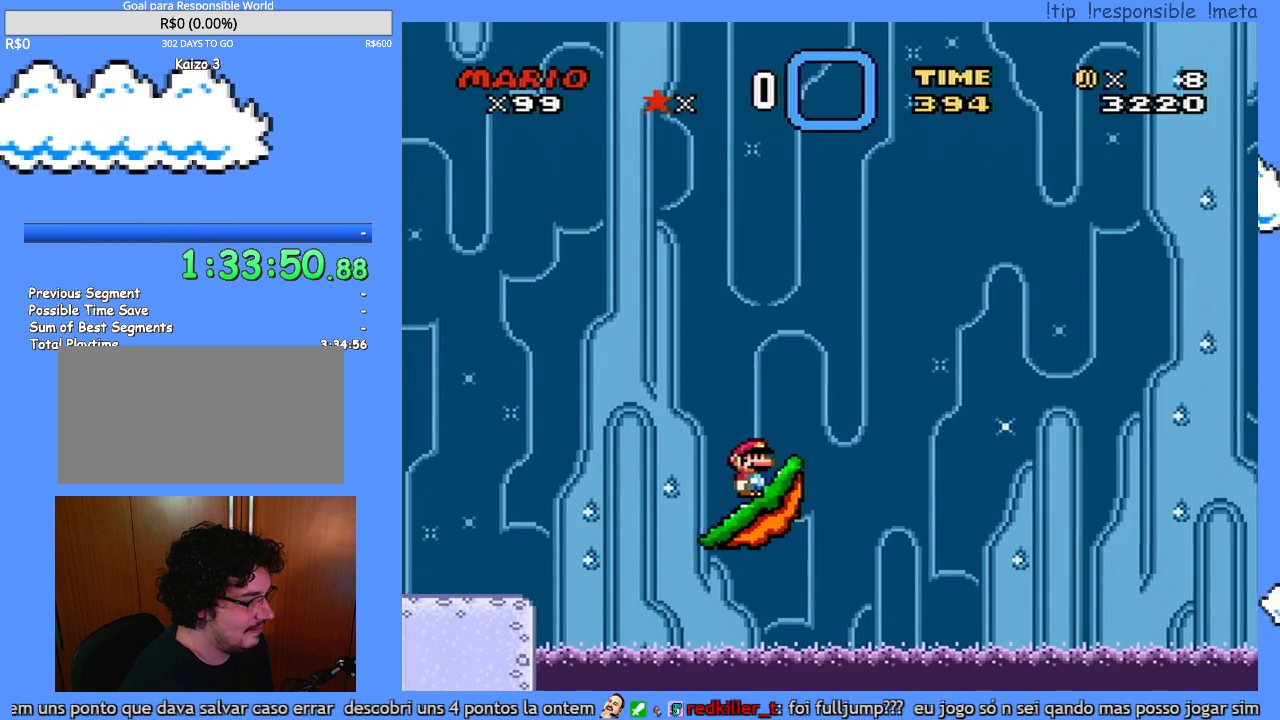
{"dt_ms": 500, "buttons": [], "events": []}
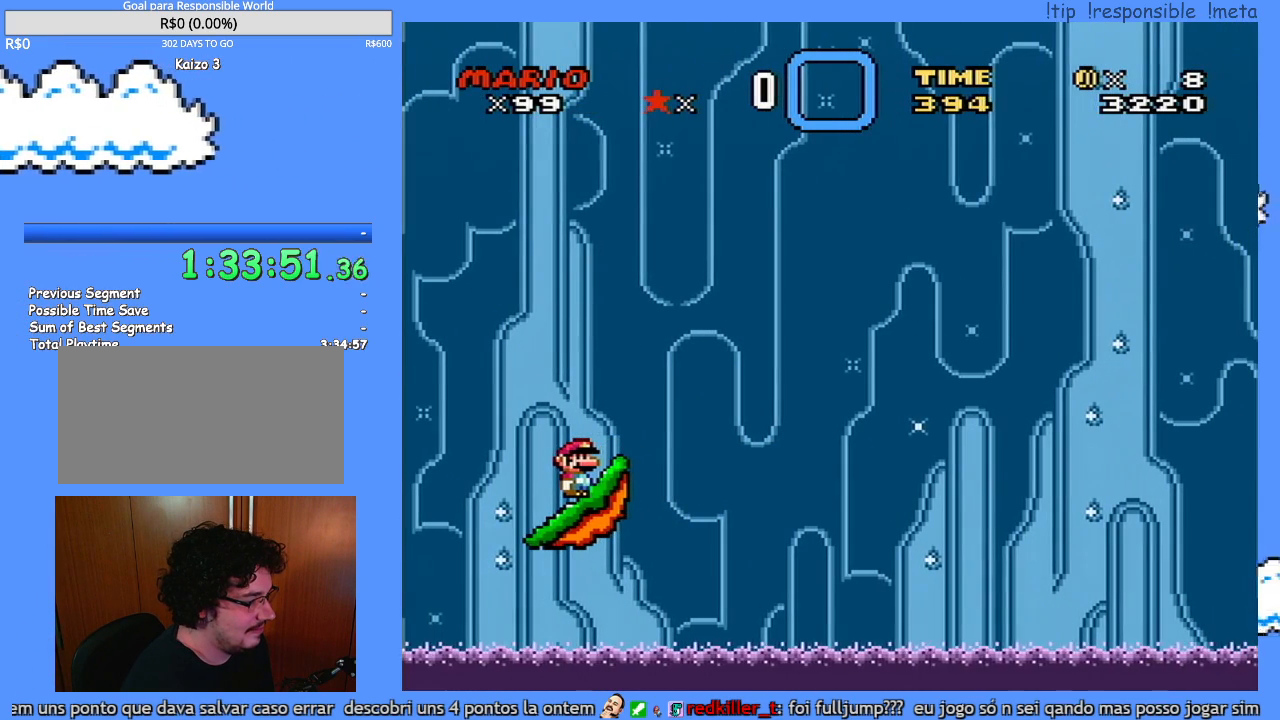
{"dt_ms": 500, "buttons": ["Y"], "events": [[300, "Y", "down"]]}
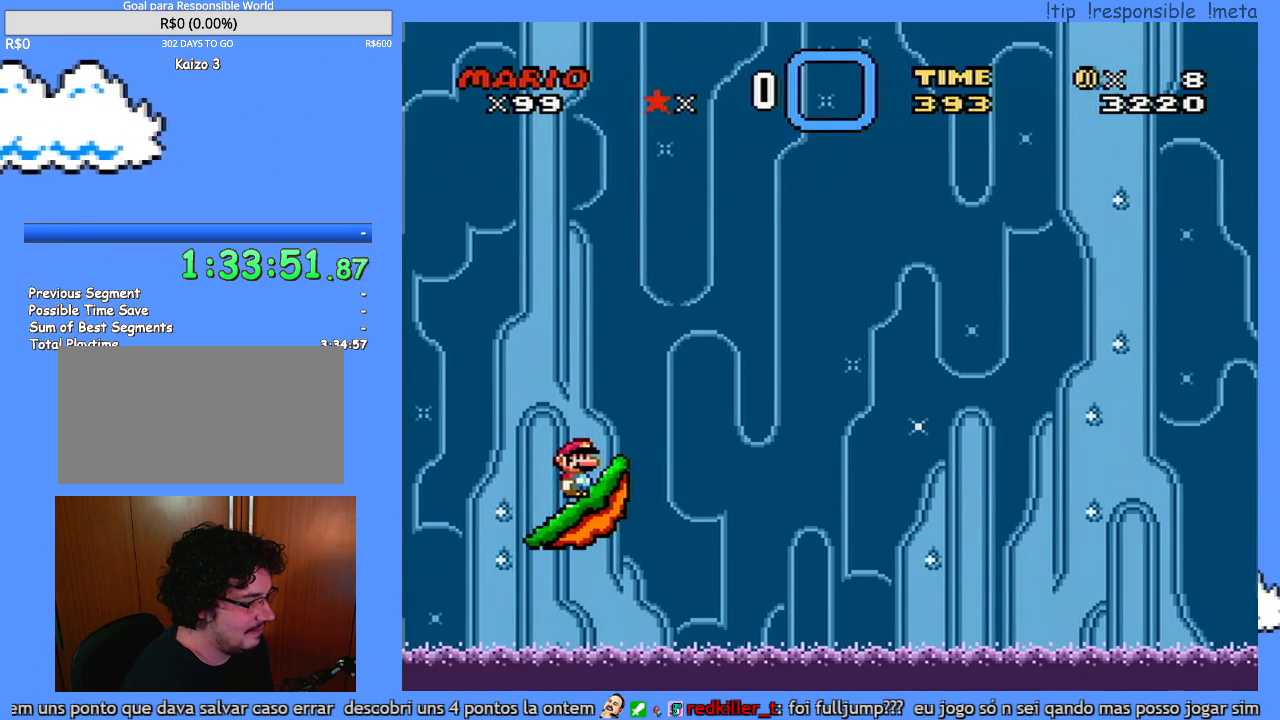
{"dt_ms": 500, "buttons": ["Y"], "events": []}
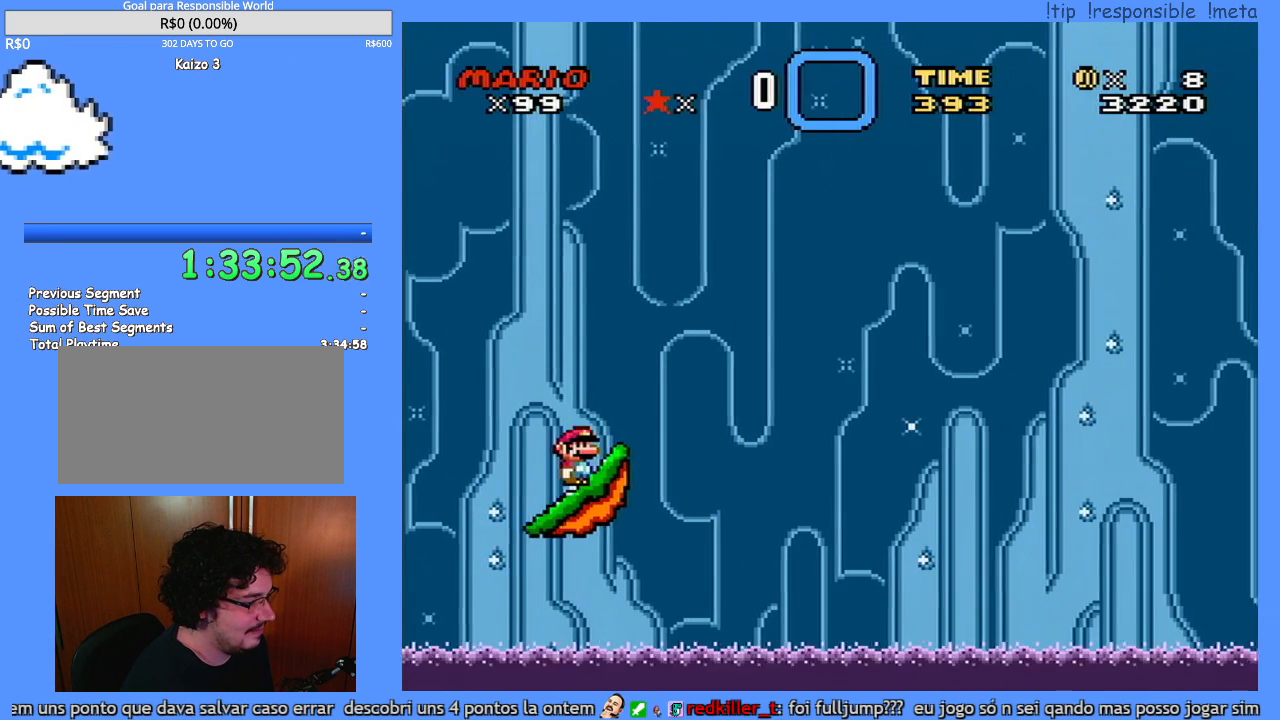
{"dt_ms": 500, "buttons": ["Y"], "events": [[450, "DPAD_LEFT", "down"], [483, "DPAD_LEFT", "up"]]}
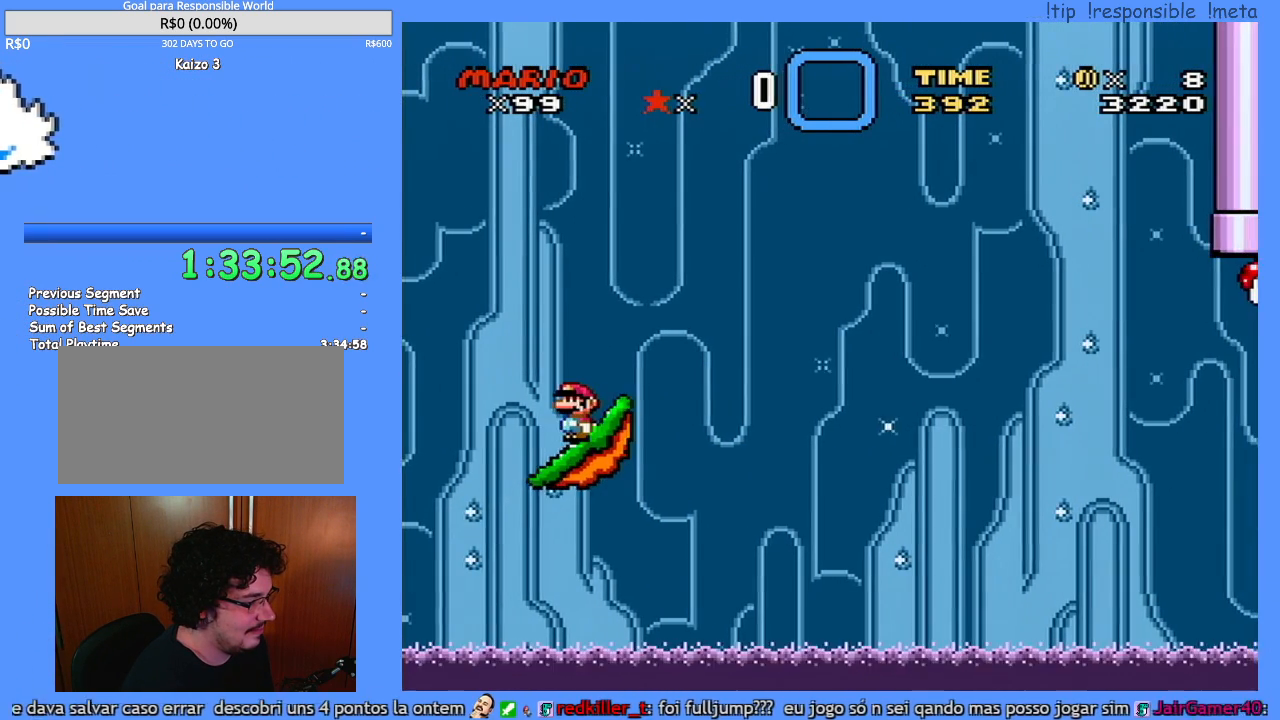
{"dt_ms": 500, "buttons": ["Y"], "events": [[233, "DPAD_RIGHT", "down"], [267, "DPAD_RIGHT", "up"]]}
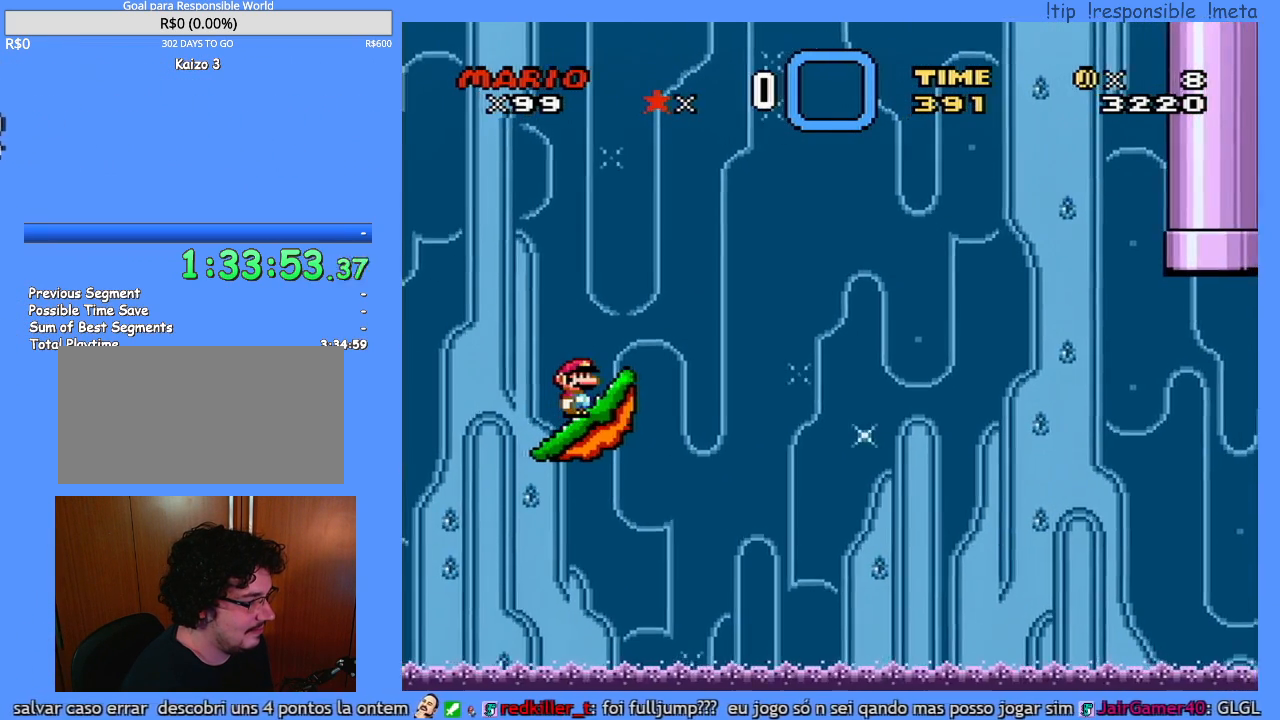
{"dt_ms": 500, "buttons": ["Y", "DPAD_LEFT"], "events": [[483, "DPAD_LEFT", "down"]]}
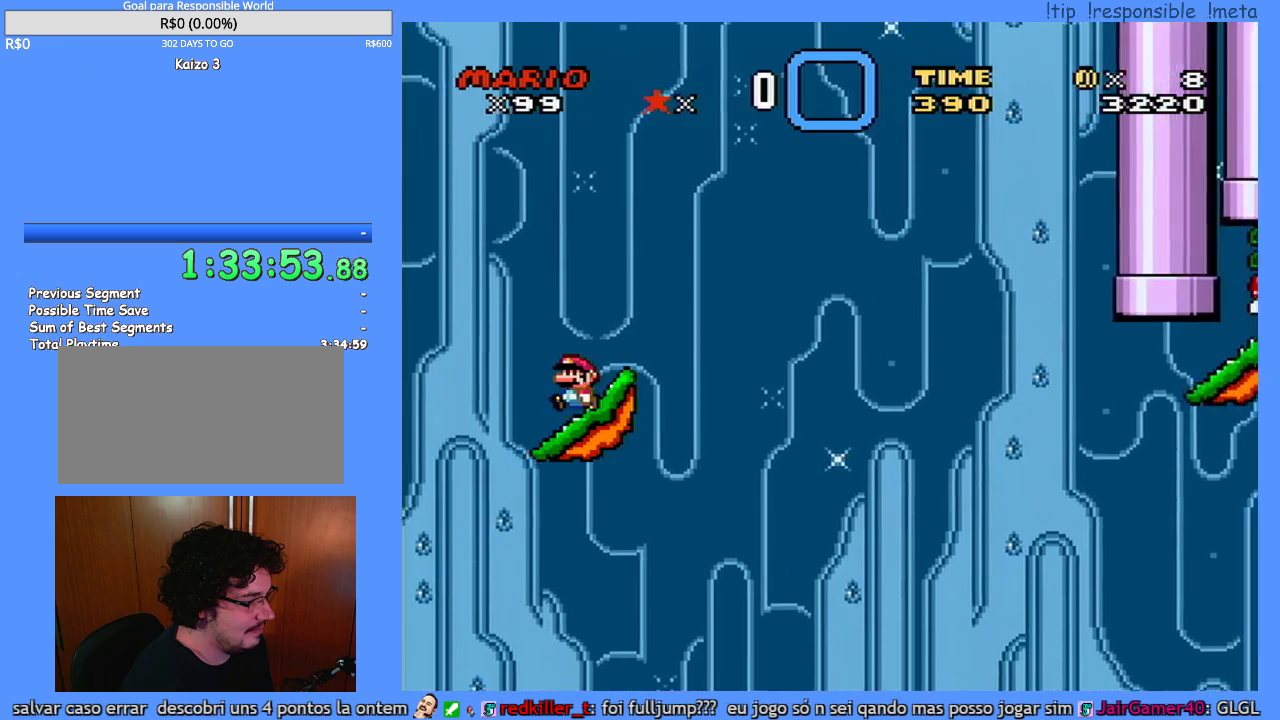
{"dt_ms": 500, "buttons": ["Y", "DPAD_RIGHT"], "events": [[50, "DPAD_LEFT", "up"], [300, "DPAD_RIGHT", "down"]]}
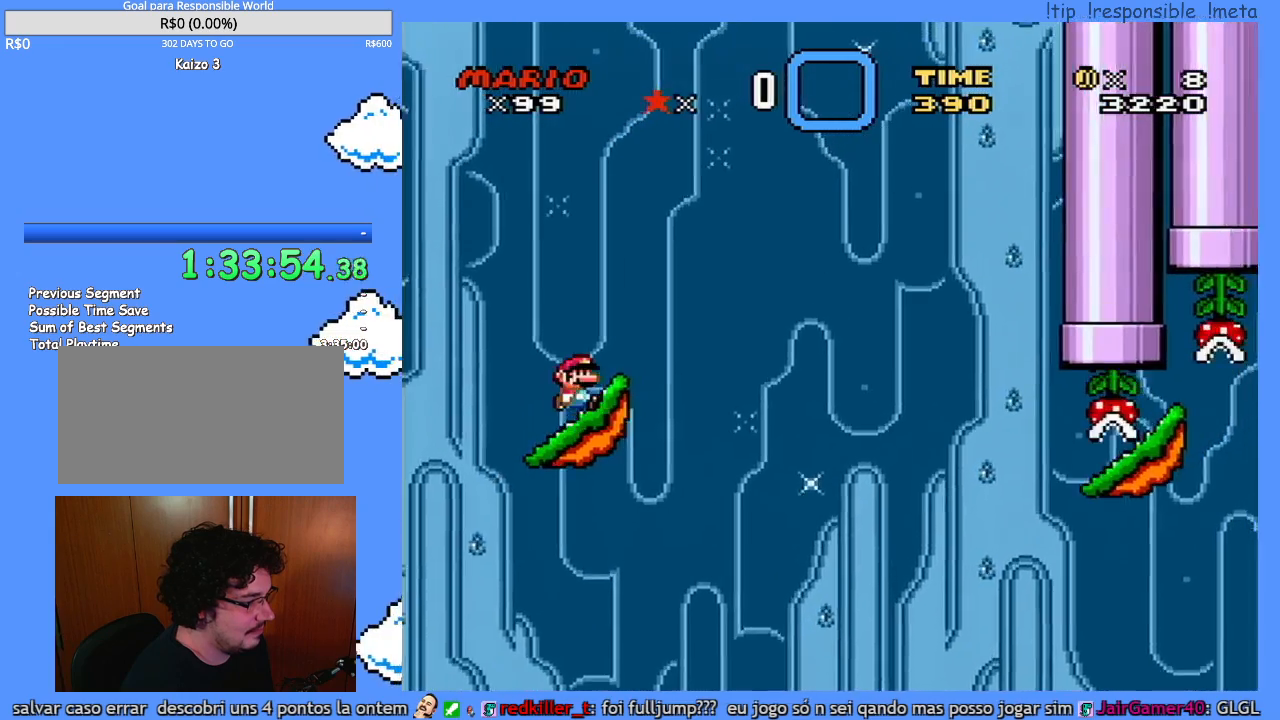
{"dt_ms": 500, "buttons": ["B", "Y", "DPAD_RIGHT"], "events": [[83, "B", "down"], [83, "DPAD_RIGHT", "up"], [117, "DPAD_LEFT", "down"], [133, "DPAD_UP", "down"], [183, "DPAD_LEFT", "up"], [183, "DPAD_RIGHT", "down"], [183, "DPAD_UP", "up"]]}
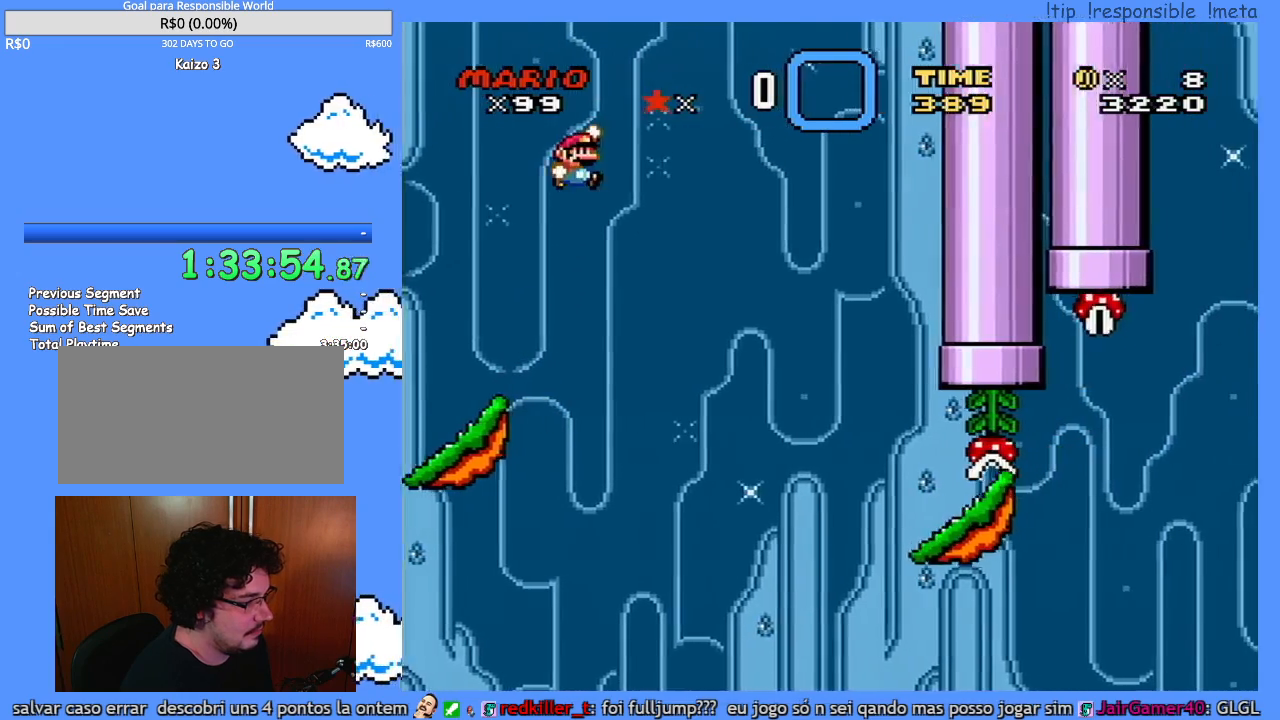
{"dt_ms": 500, "buttons": ["B", "Y", "DPAD_RIGHT"], "events": [[117, "DPAD_RIGHT", "up"], [133, "DPAD_RIGHT", "down"]]}
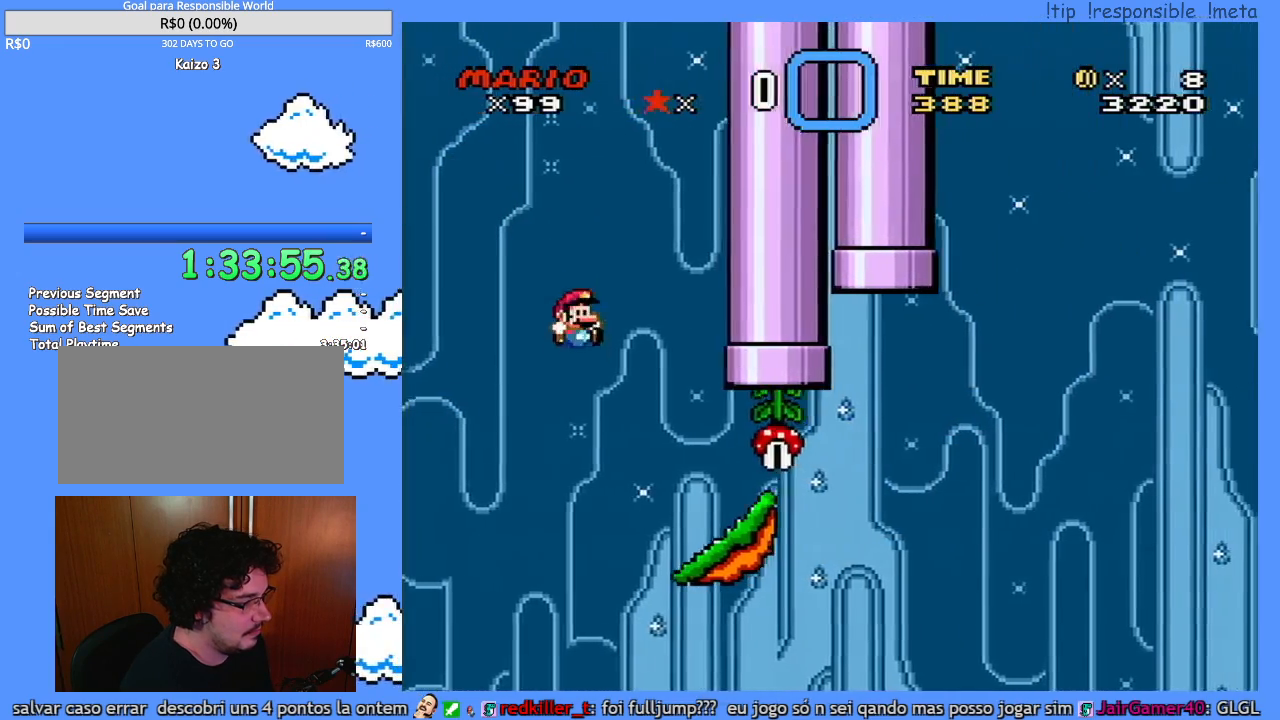
{"dt_ms": 500, "buttons": ["Y"], "events": [[200, "B", "up"], [200, "DPAD_LEFT", "down"], [200, "DPAD_RIGHT", "up"], [417, "DPAD_LEFT", "up"]]}
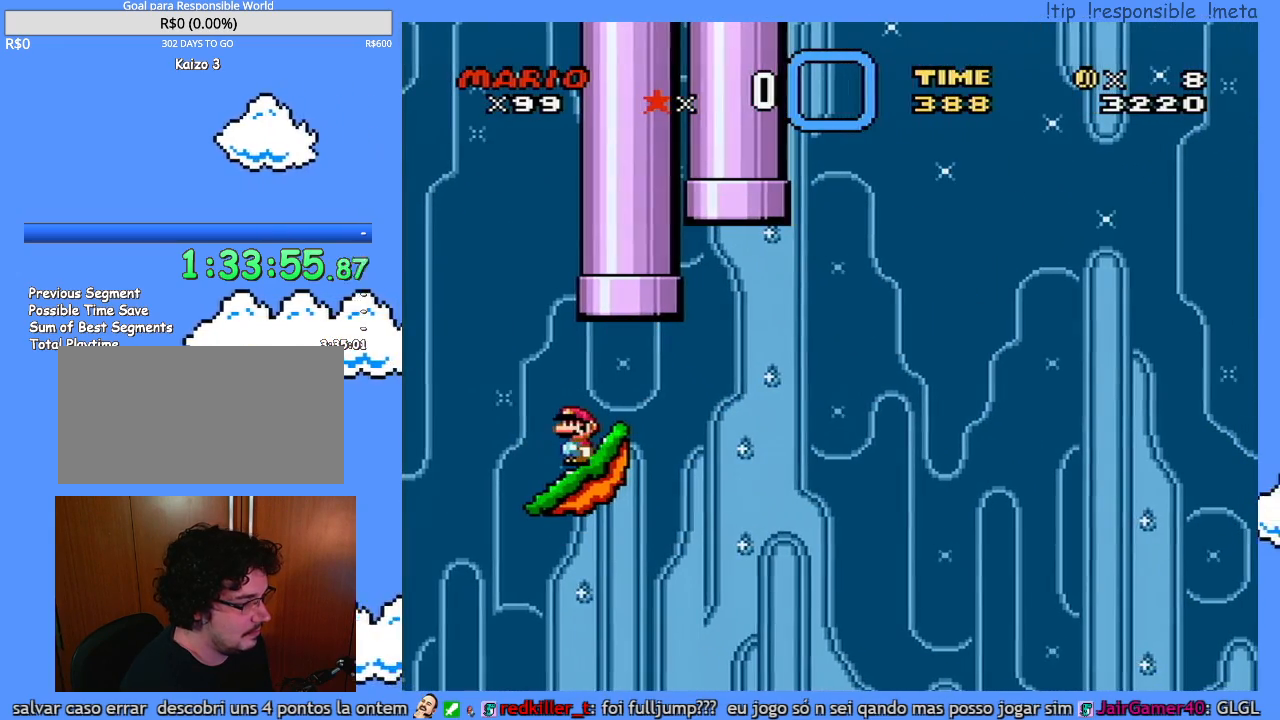
{"dt_ms": 500, "buttons": ["Y"], "events": []}